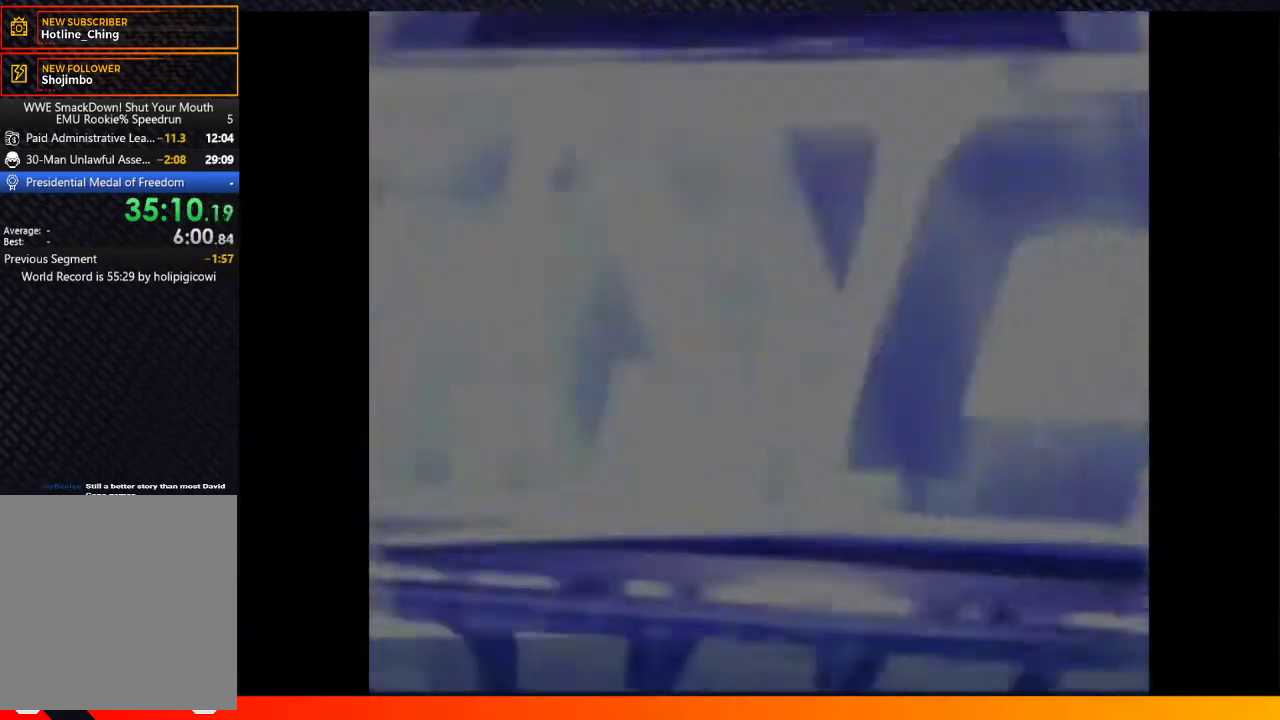
Gameplay with a controller (Xbox layout); each line is a JSON object with the inputs held at the frame after it. "events" lists button and stick changes between this image and that frame as [ms after this image, input, new state], when the widget could be followed in between. Not read: L3 R3.
{"buttons": ["START"], "left_stick": "center", "right_stick": "center", "events": [[50, "A", "up"], [83, "START", "down"], [150, "START", "up"], [167, "A", "down"], [233, "A", "up"], [267, "START", "down"], [350, "A", "down"], [367, "START", "up"], [433, "A", "up"], [467, "START", "down"]]}
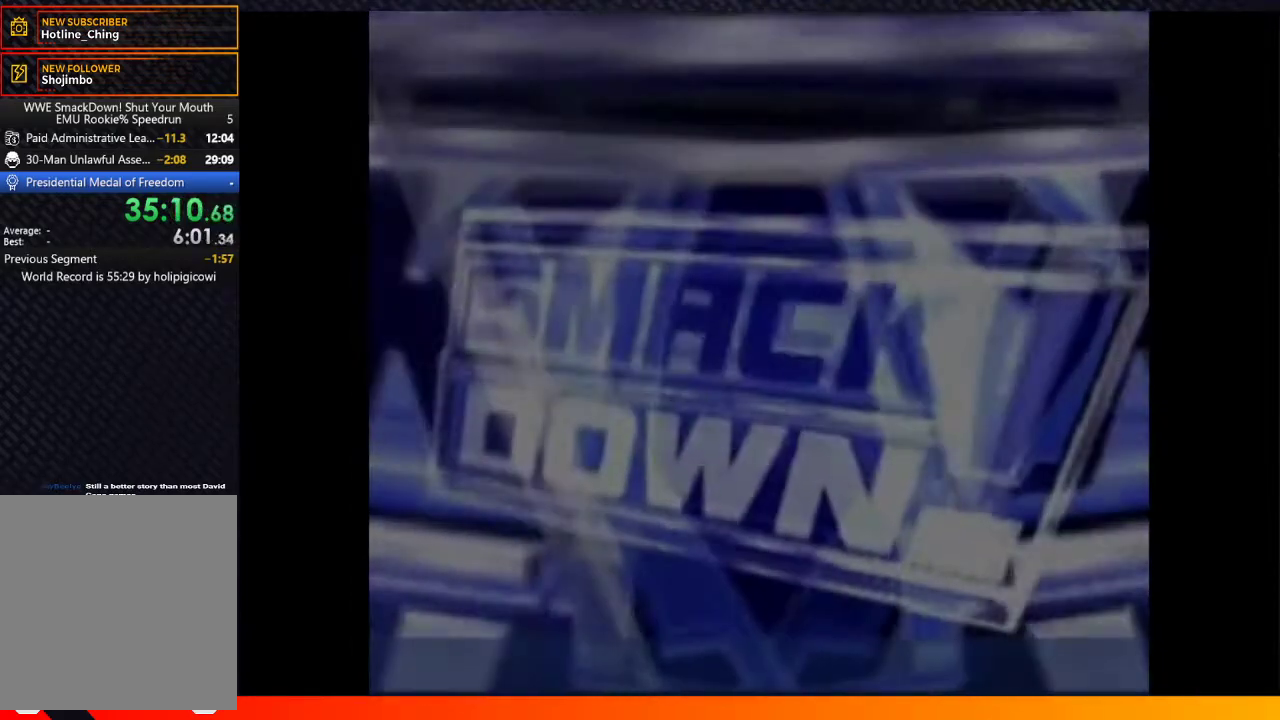
{"buttons": ["A"], "left_stick": "center", "right_stick": "center", "events": [[33, "A", "down"], [50, "START", "up"], [117, "A", "up"], [183, "START", "down"], [233, "A", "down"], [233, "START", "up"], [317, "A", "up"], [383, "START", "down"], [433, "A", "down"], [467, "START", "up"]]}
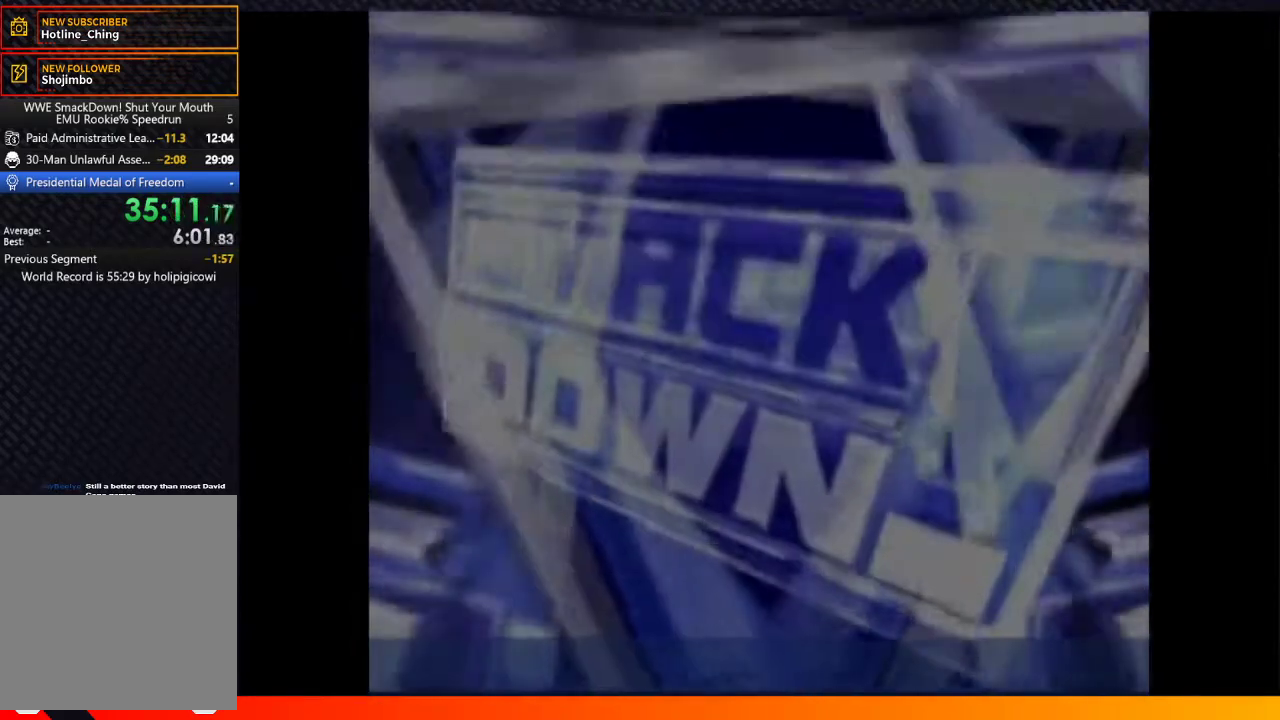
{"buttons": ["A", "START"], "left_stick": "center", "right_stick": "center", "events": [[17, "A", "up"], [100, "A", "down"], [100, "START", "down"], [183, "START", "up"], [300, "START", "down"], [367, "A", "up"], [367, "START", "up"], [467, "A", "down"], [500, "START", "down"]]}
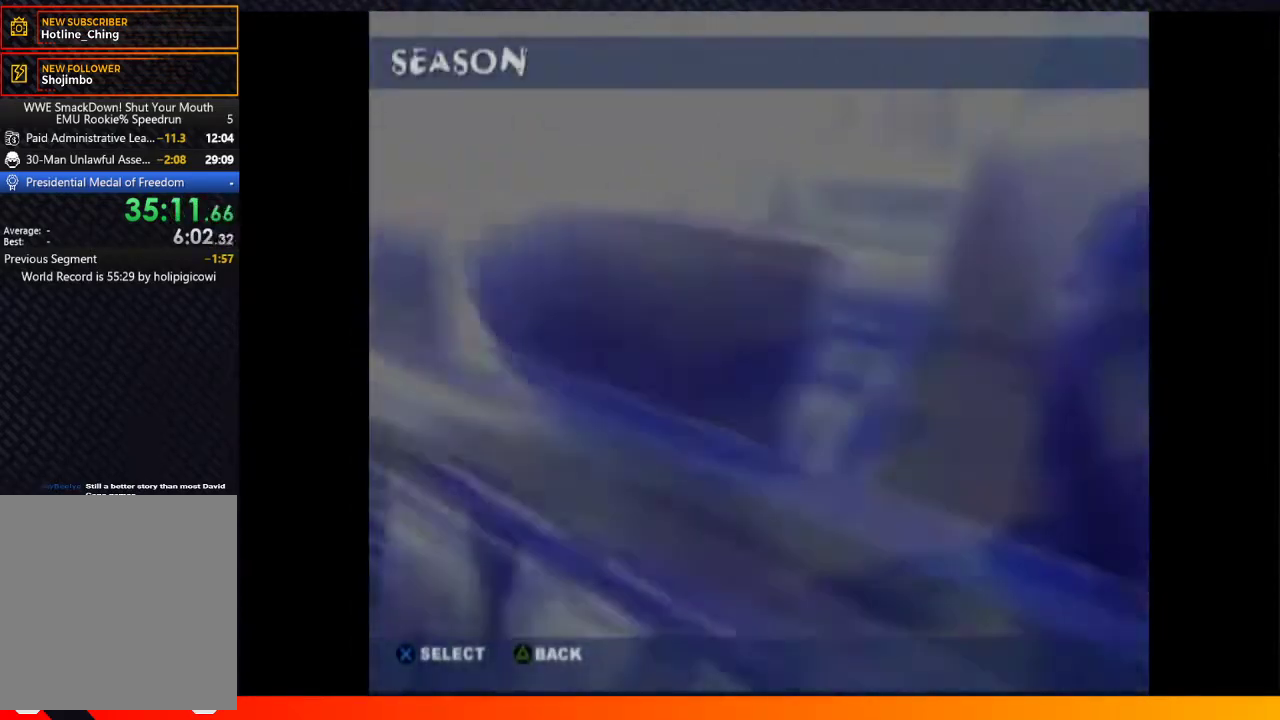
{"buttons": [], "left_stick": "center", "right_stick": "center", "events": [[67, "A", "up"], [117, "START", "up"], [183, "A", "down"], [217, "START", "down"], [267, "A", "up"], [317, "START", "up"], [383, "A", "down"], [433, "START", "down"], [467, "A", "up"], [483, "START", "up"]]}
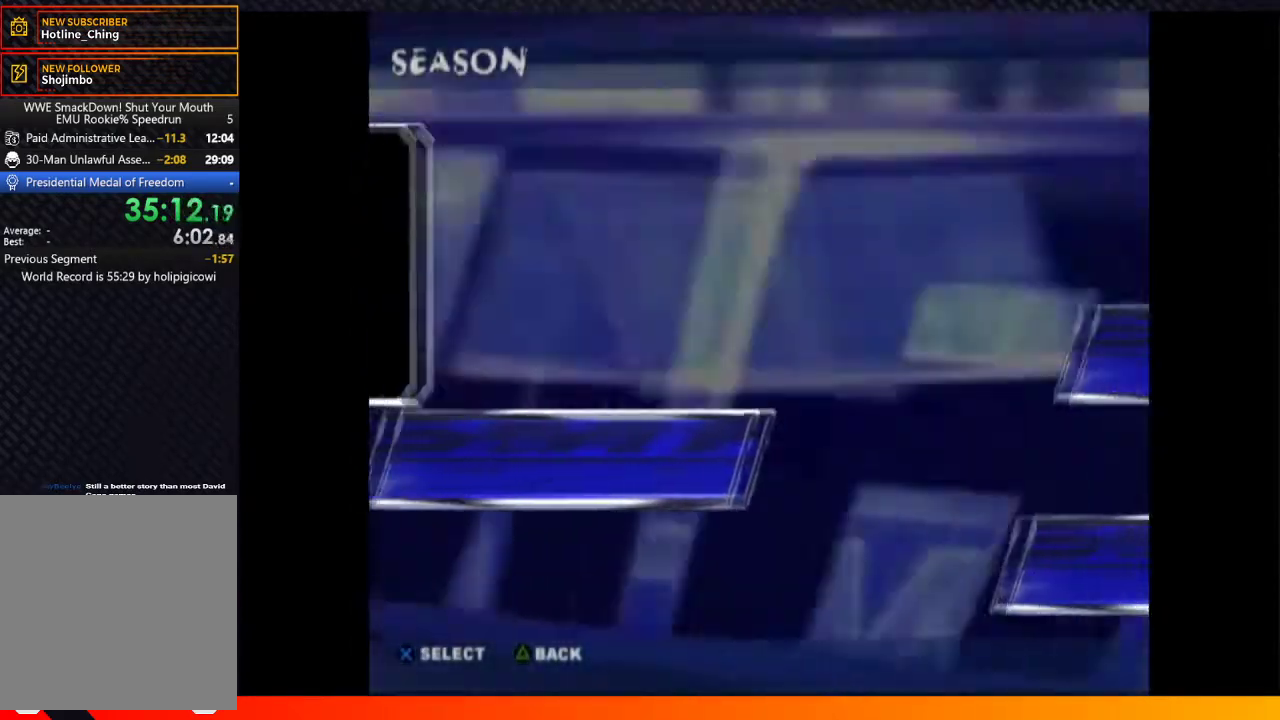
{"buttons": ["START"], "left_stick": "center", "right_stick": "center", "events": [[67, "A", "down"], [100, "START", "down"], [133, "A", "up"], [167, "START", "up"], [233, "A", "down"], [300, "START", "down"], [317, "A", "up"], [367, "START", "up"], [400, "A", "down"], [467, "A", "up"], [467, "START", "down"]]}
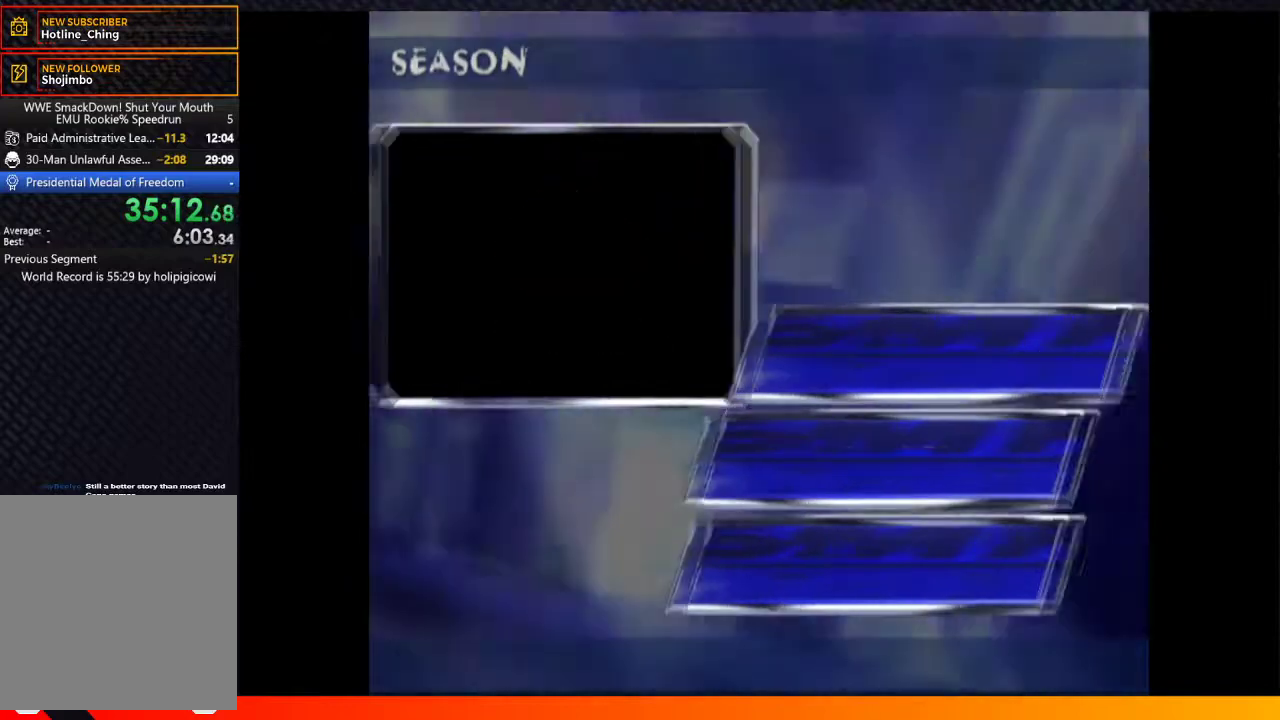
{"buttons": [], "left_stick": "center", "right_stick": "center", "events": [[33, "START", "up"], [67, "A", "down"], [133, "A", "up"], [133, "START", "down"], [217, "START", "up"], [233, "A", "down"], [317, "A", "up"], [333, "START", "down"], [417, "START", "up"], [433, "A", "down"], [500, "A", "up"]]}
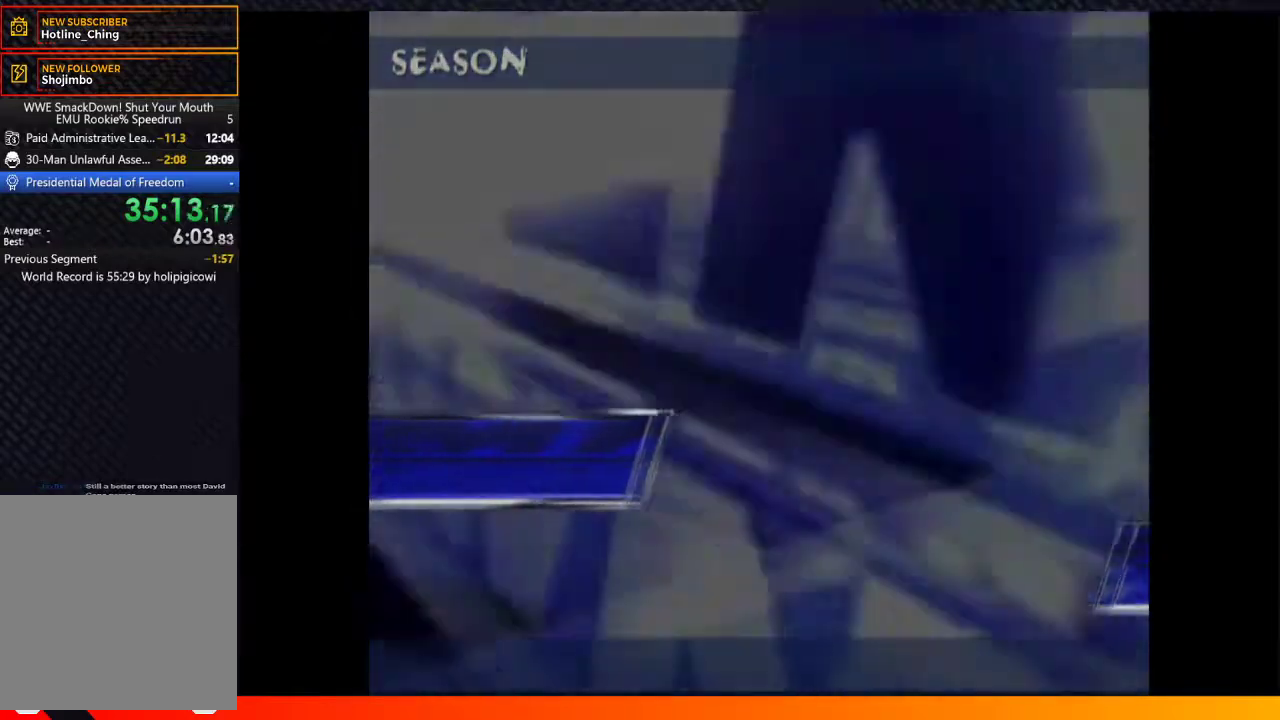
{"buttons": [], "left_stick": "center", "right_stick": "center", "events": [[33, "START", "down"], [83, "A", "down"], [100, "START", "up"], [183, "A", "up"], [200, "START", "down"], [267, "A", "down"], [300, "START", "up"], [333, "A", "up"], [383, "START", "down"], [433, "A", "down"], [433, "START", "up"], [500, "A", "up"]]}
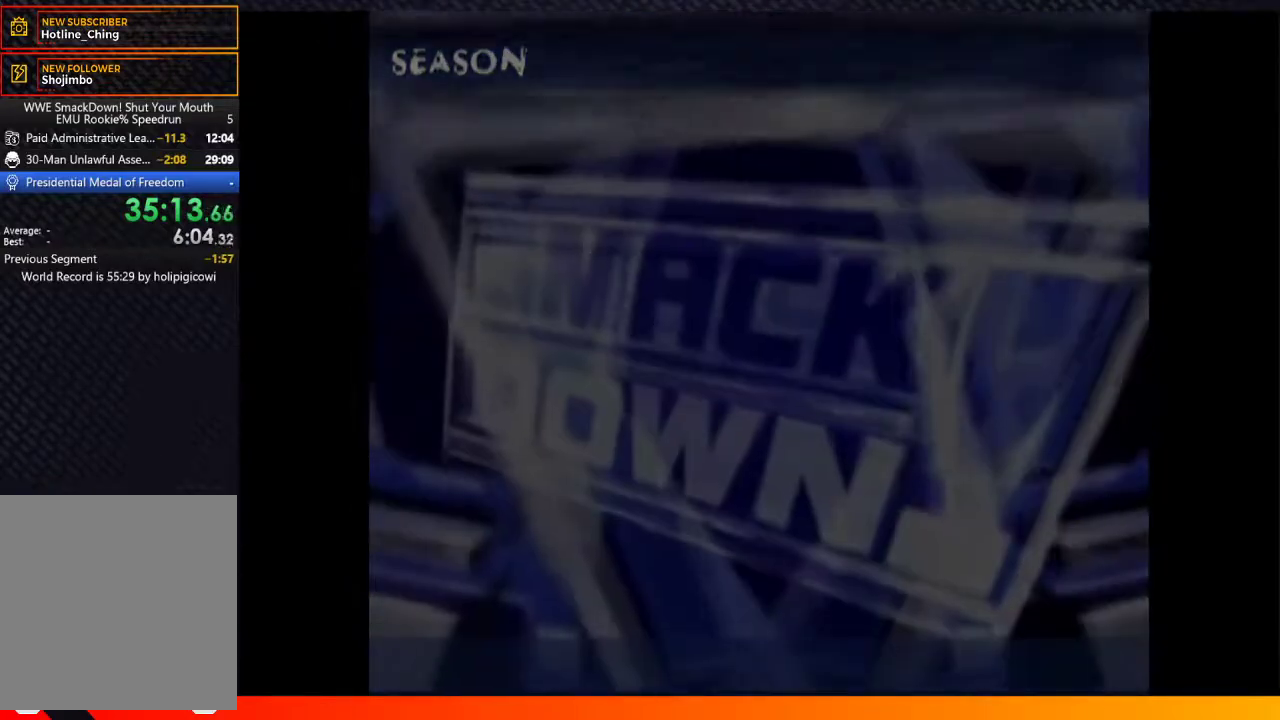
{"buttons": ["START"], "left_stick": "center", "right_stick": "center", "events": [[33, "START", "down"], [100, "A", "down"], [100, "START", "up"], [167, "A", "up"], [200, "START", "down"], [233, "A", "down"], [283, "A", "up"], [283, "START", "up"], [367, "A", "down"], [417, "START", "down"], [450, "A", "up"]]}
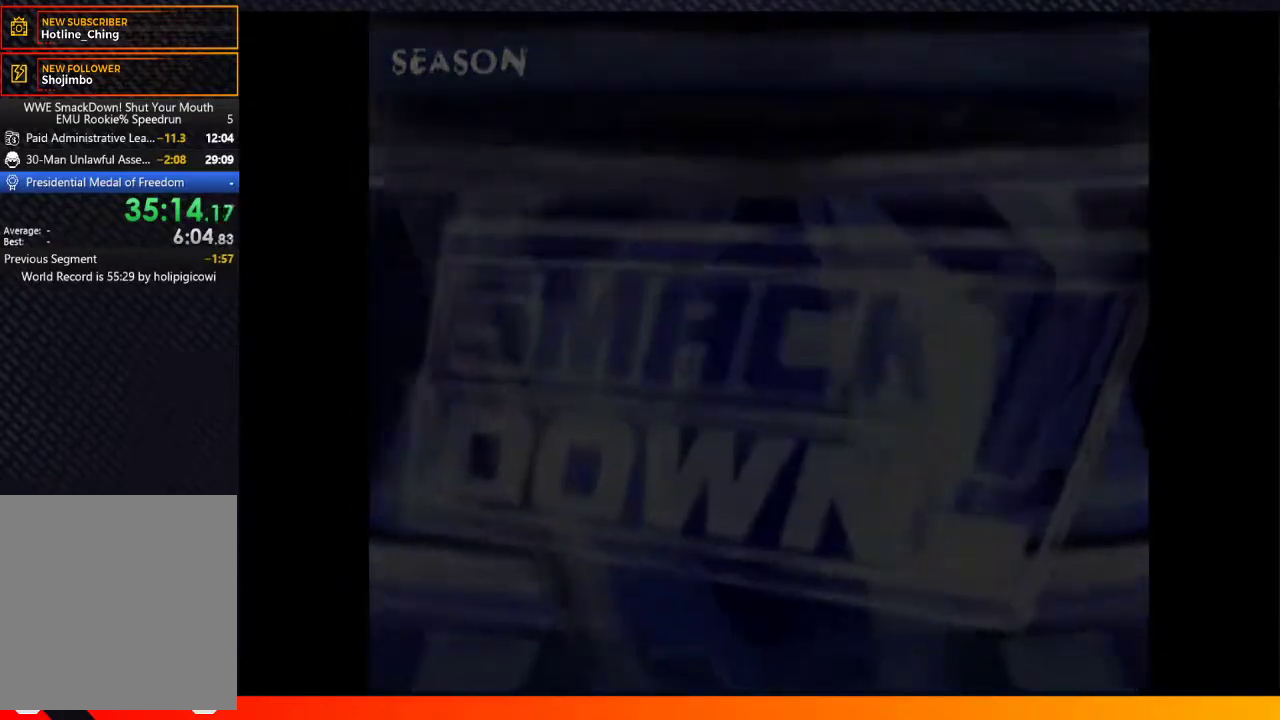
{"buttons": [], "left_stick": "center", "right_stick": "center", "events": [[33, "A", "down"], [33, "START", "up"], [117, "A", "up"], [133, "START", "down"], [217, "START", "up"], [317, "START", "down"], [383, "A", "down"], [417, "START", "up"], [433, "A", "up"]]}
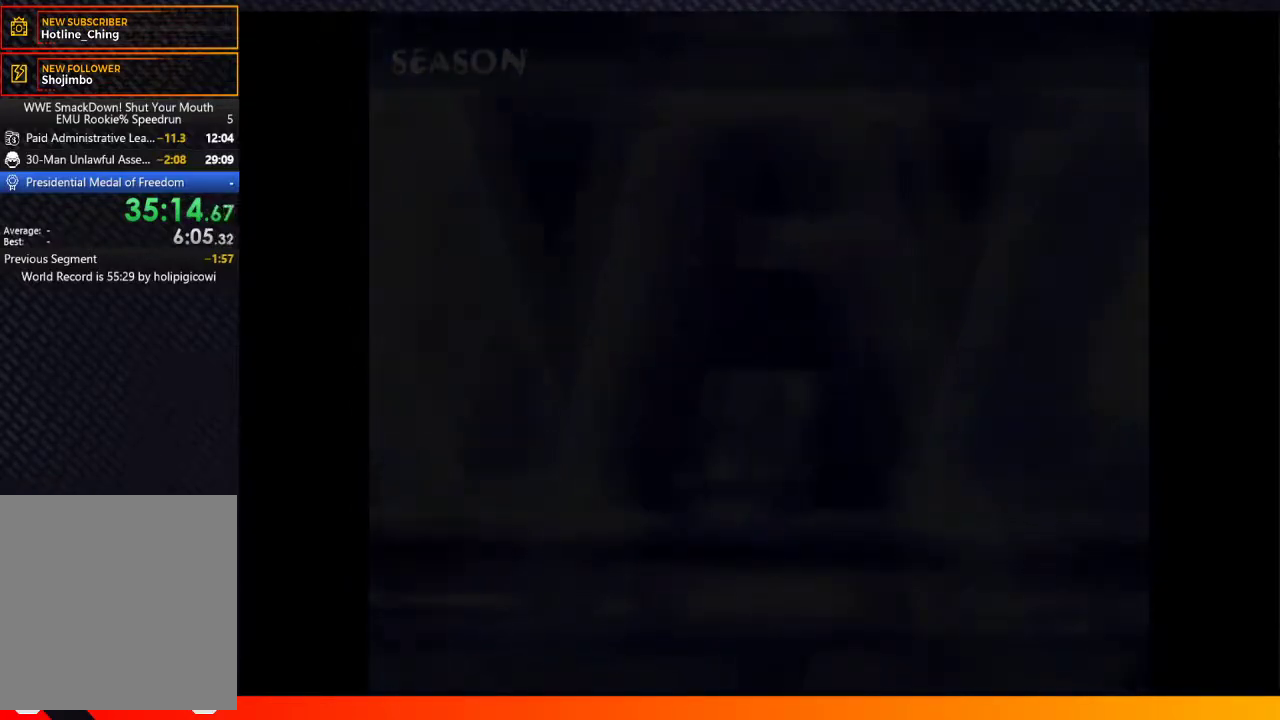
{"buttons": ["START"], "left_stick": "center", "right_stick": "center", "events": [[33, "A", "down"], [33, "START", "down"], [117, "START", "up"], [133, "A", "up"], [233, "A", "down"], [233, "START", "down"], [317, "A", "up"], [317, "START", "up"], [417, "A", "down"], [500, "A", "up"], [500, "START", "down"]]}
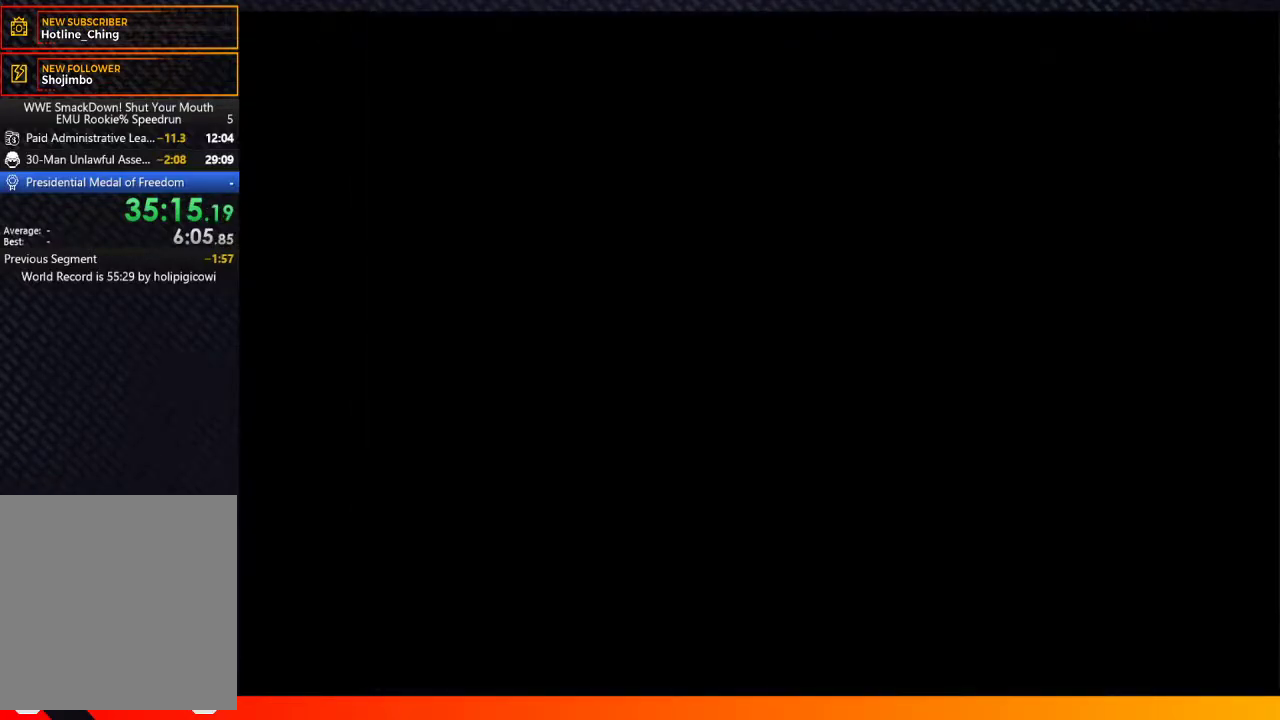
{"buttons": ["A"], "left_stick": "center", "right_stick": "center", "events": [[83, "START", "up"], [233, "A", "down"], [300, "A", "up"], [483, "A", "down"]]}
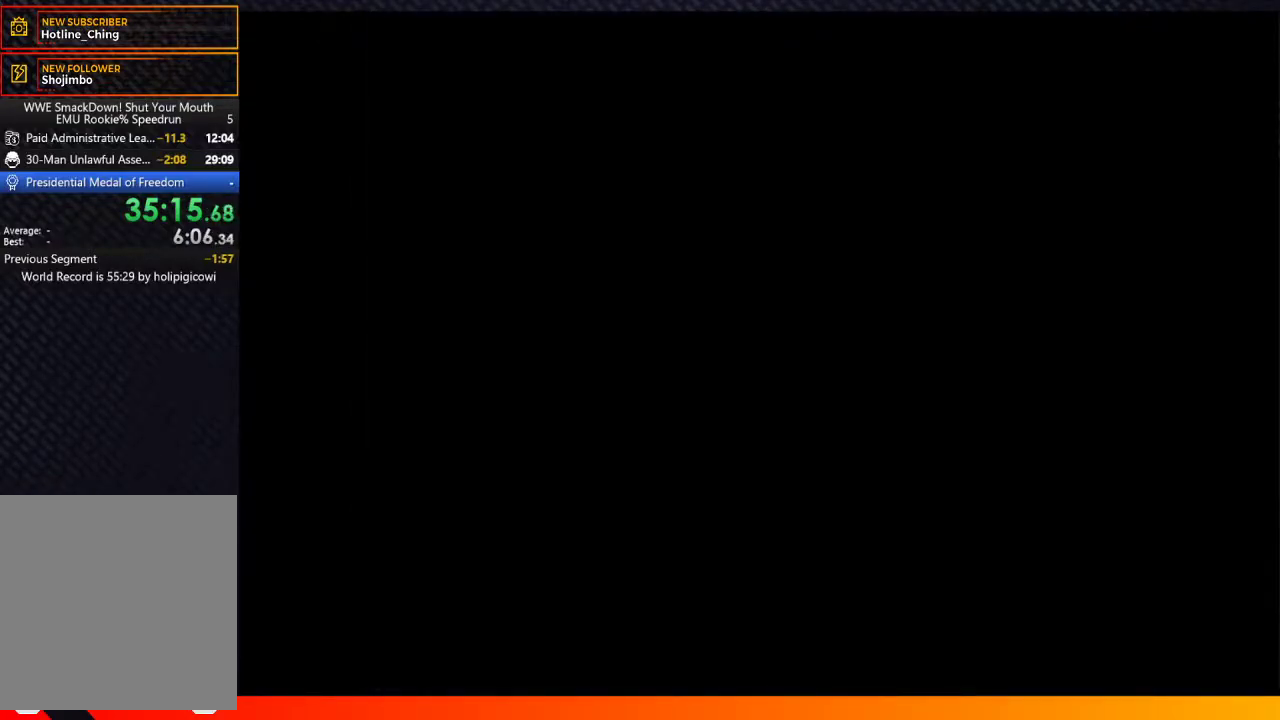
{"buttons": [], "left_stick": "center", "right_stick": "center", "events": [[17, "START", "down"], [50, "A", "up"], [67, "START", "up"], [167, "A", "down"], [217, "A", "up"]]}
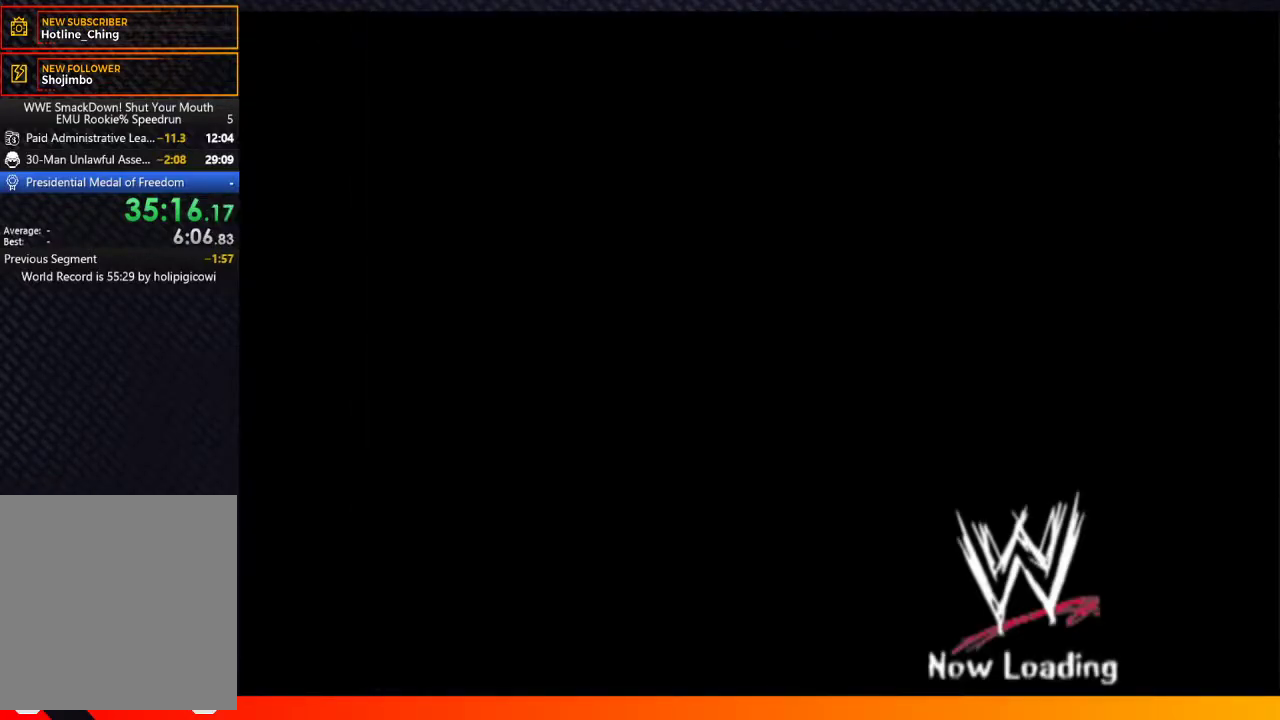
{"buttons": [], "left_stick": "center", "right_stick": "center", "events": [[233, "START", "down"], [317, "START", "up"]]}
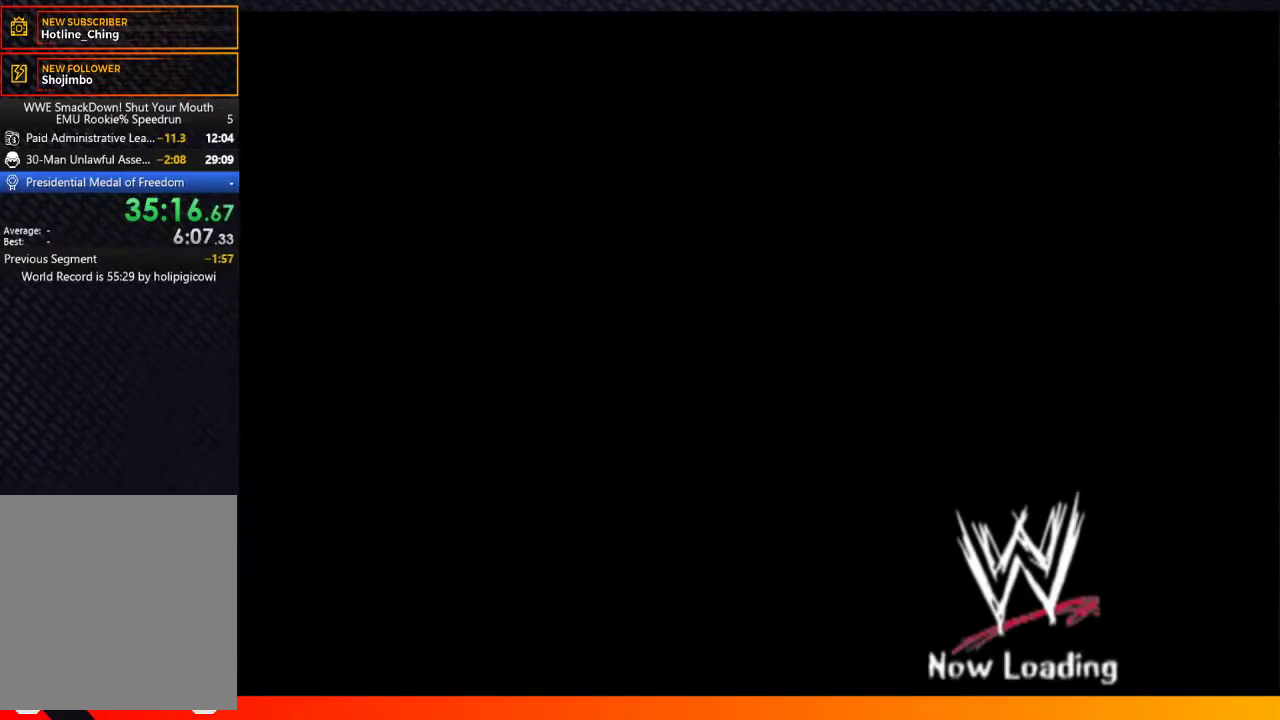
{"buttons": ["A"], "left_stick": "center", "right_stick": "center", "events": [[33, "START", "down"], [150, "START", "up"], [283, "A", "down"], [333, "A", "up"], [417, "START", "down"], [483, "A", "down"], [500, "START", "up"]]}
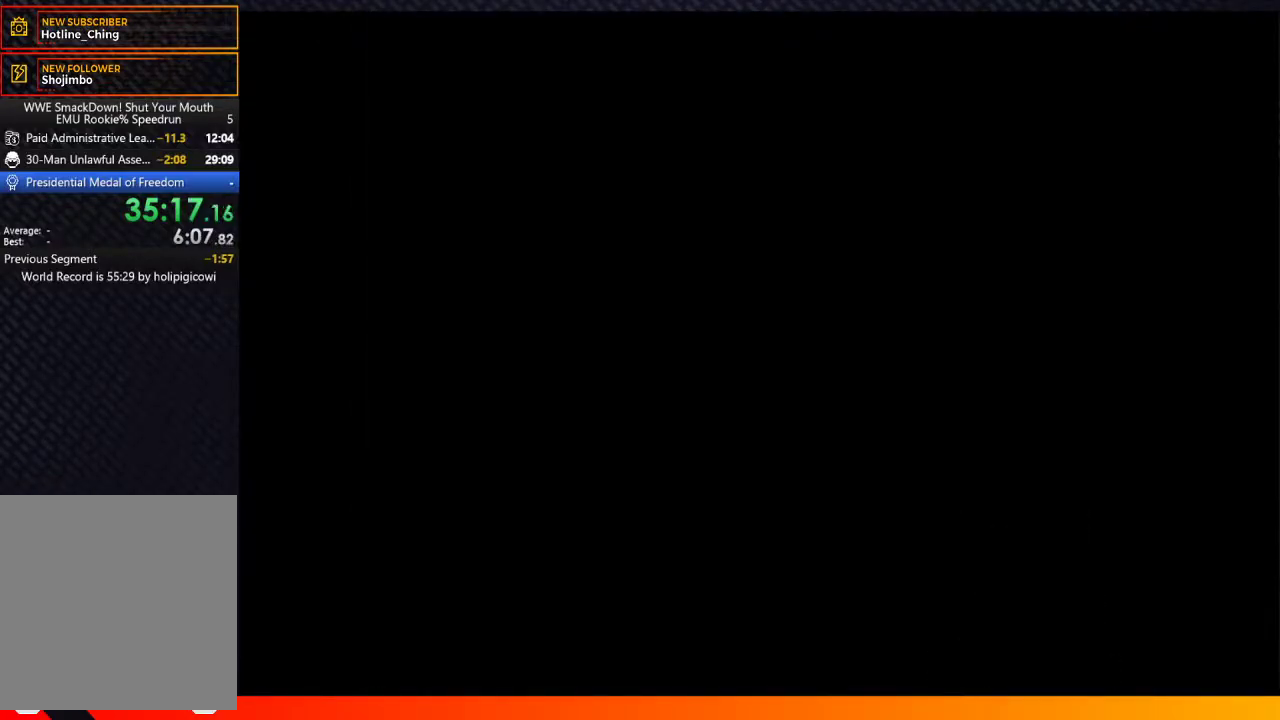
{"buttons": ["START"], "left_stick": "center", "right_stick": "center", "events": [[83, "A", "up"], [183, "START", "down"], [283, "START", "up"], [317, "A", "down"], [433, "START", "down"], [450, "A", "up"]]}
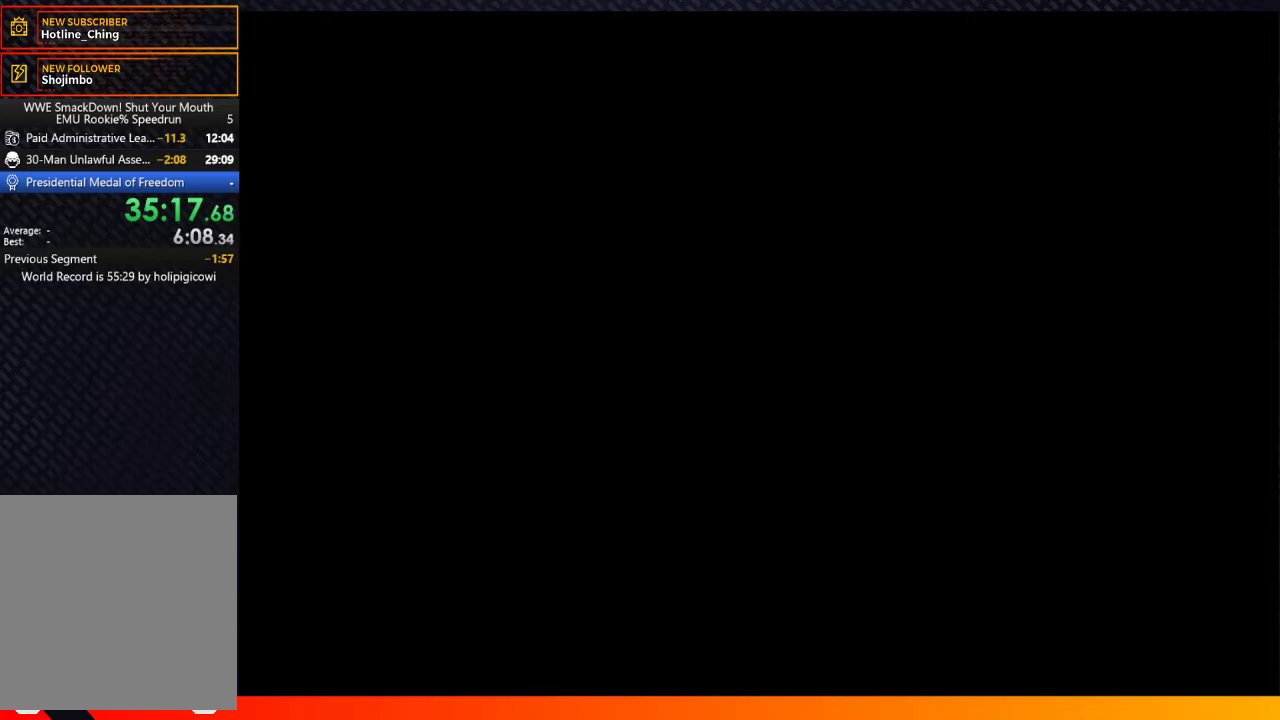
{"buttons": ["A"], "left_stick": "center", "right_stick": "center", "events": [[50, "A", "down"], [50, "START", "up"], [133, "A", "up"], [183, "START", "down"], [233, "A", "down"], [267, "START", "up"], [317, "A", "up"], [417, "START", "down"], [467, "A", "down"], [500, "START", "up"]]}
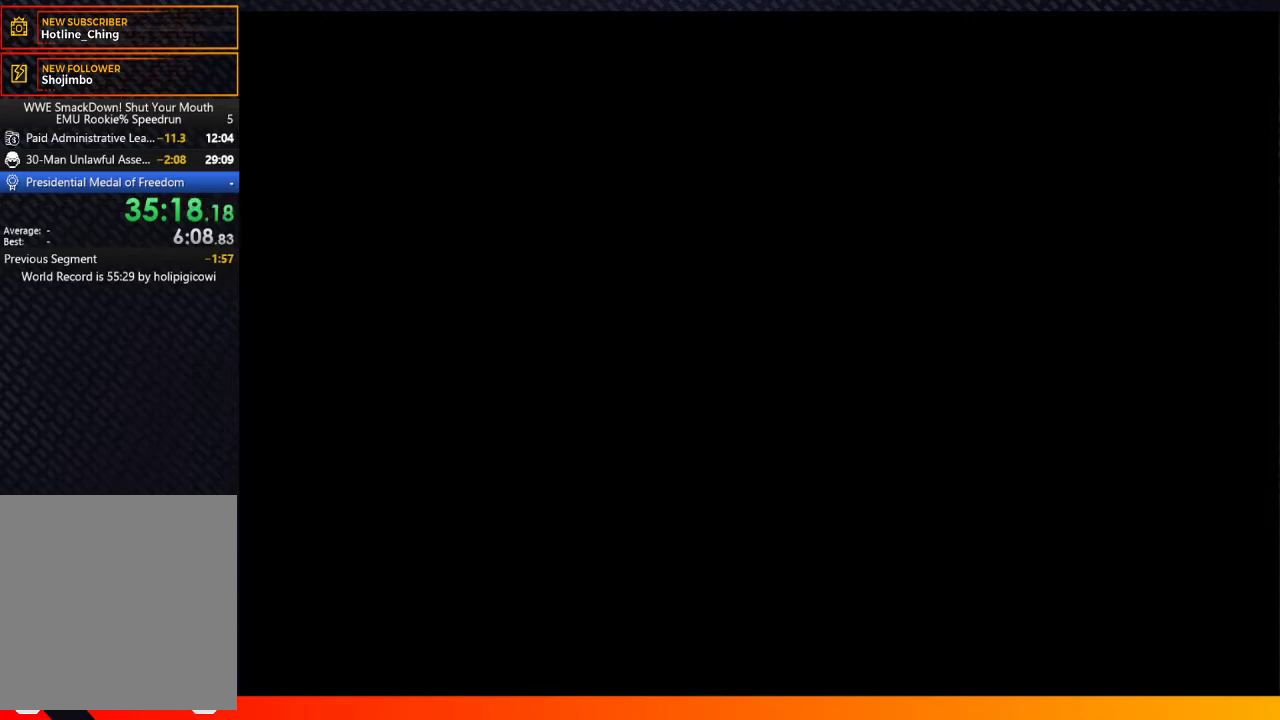
{"buttons": [], "left_stick": "center", "right_stick": "center", "events": [[17, "A", "up"], [100, "START", "down"], [150, "A", "down"], [200, "START", "up"], [217, "A", "up"], [317, "START", "down"], [333, "A", "down"], [400, "START", "up"], [417, "A", "up"]]}
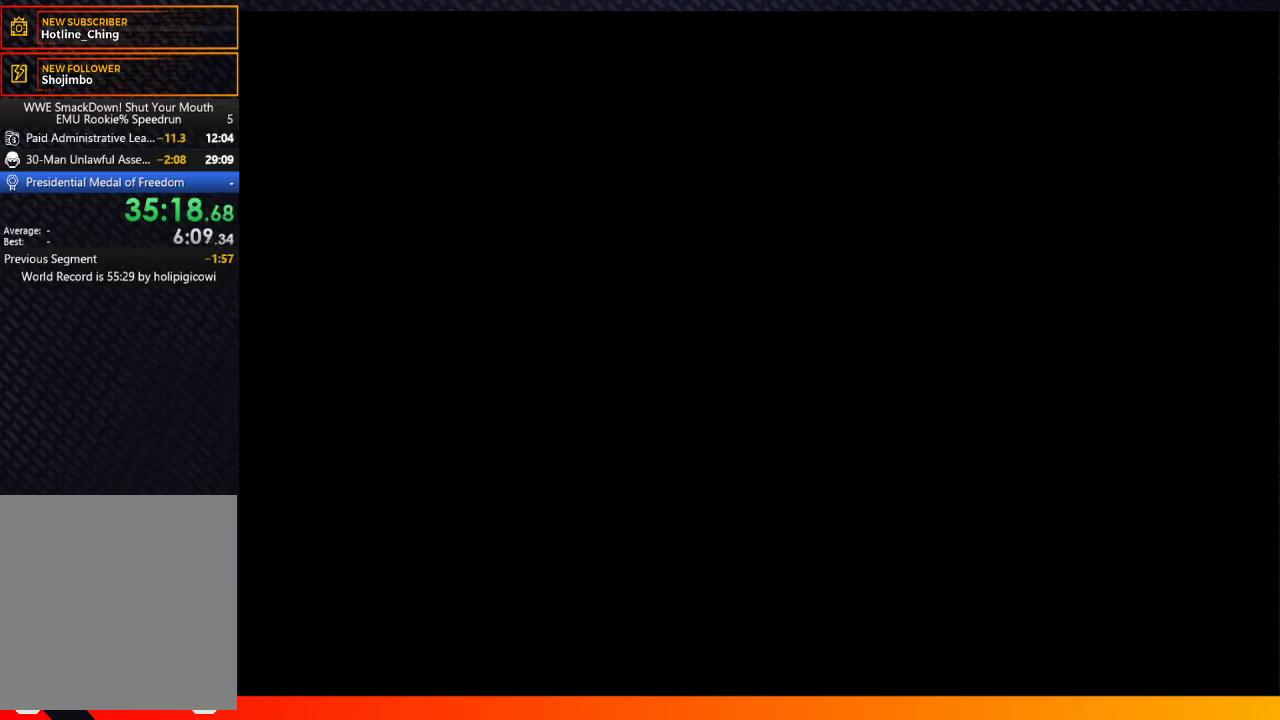
{"buttons": ["A", "START"], "left_stick": "center", "right_stick": "center", "events": [[33, "A", "down"], [133, "A", "up"], [233, "A", "down"], [233, "START", "down"], [300, "START", "up"], [317, "A", "up"], [433, "A", "down"], [433, "START", "down"]]}
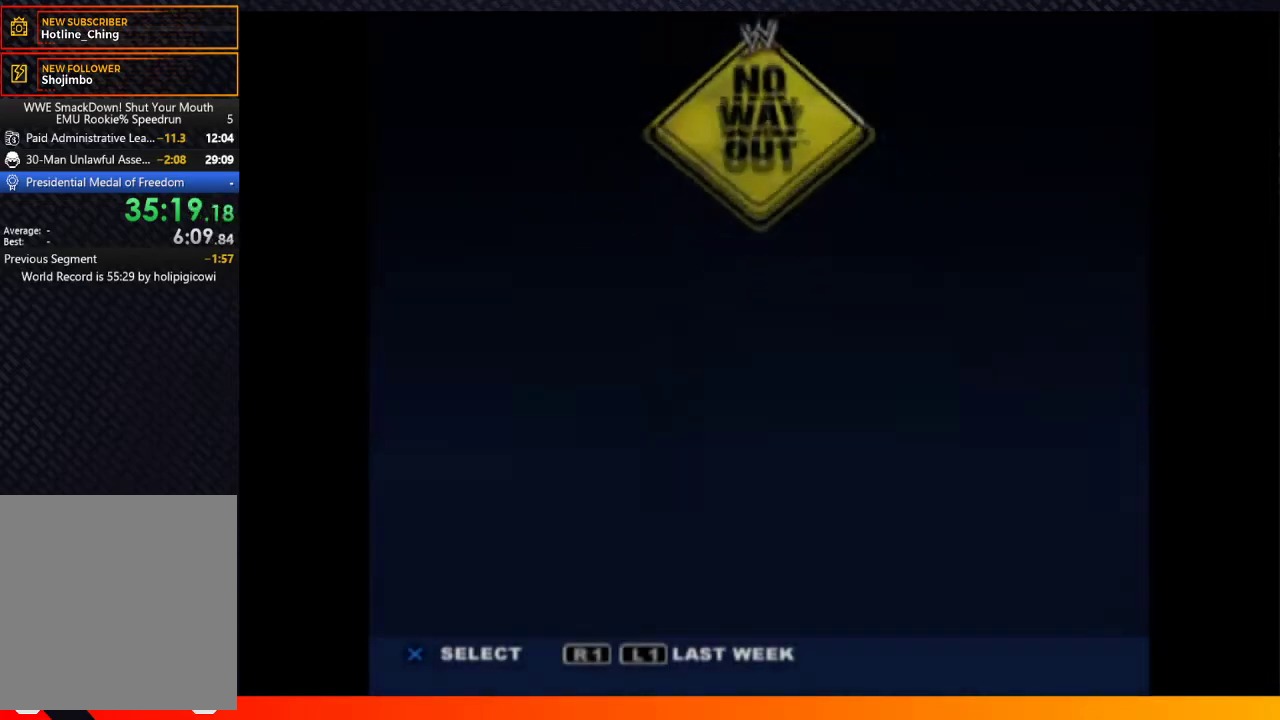
{"buttons": [], "left_stick": "center", "right_stick": "center", "events": [[17, "A", "up"], [17, "START", "up"], [133, "A", "down"], [167, "START", "down"], [200, "A", "up"], [233, "START", "up"], [333, "A", "down"], [383, "START", "down"], [433, "A", "up"], [467, "START", "up"]]}
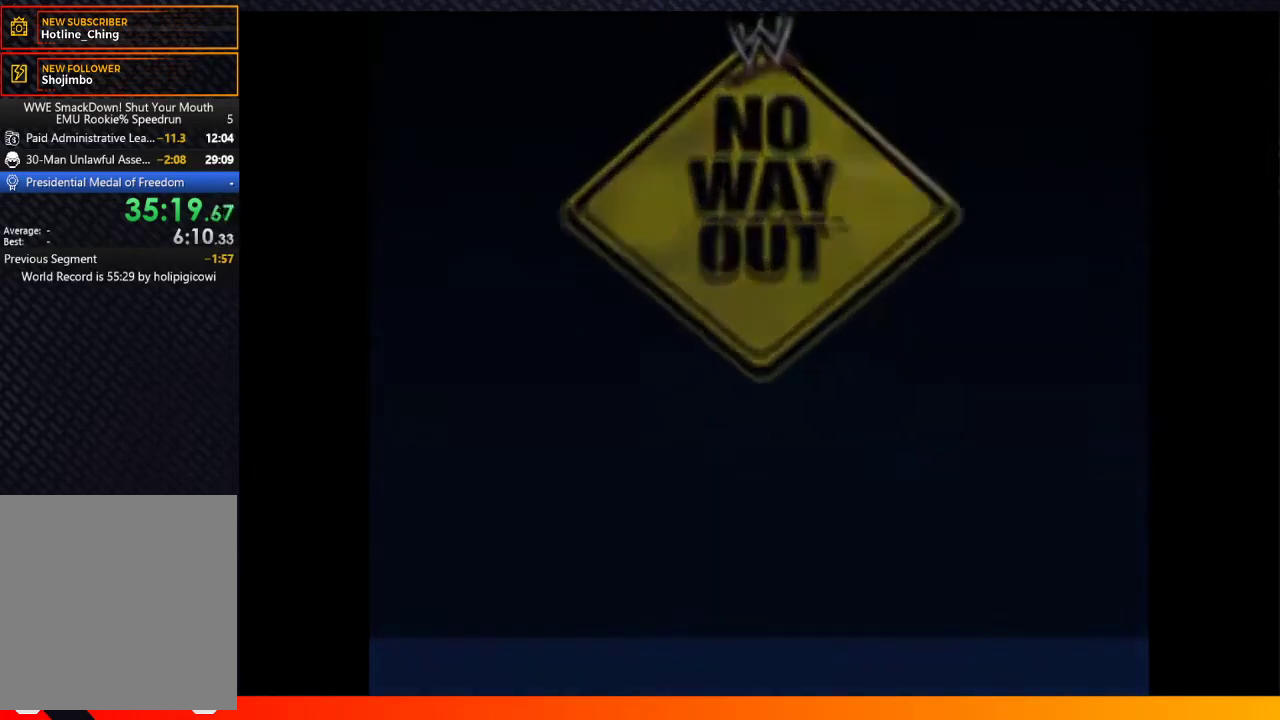
{"buttons": [], "left_stick": "center", "right_stick": "center", "events": [[67, "A", "down"], [100, "START", "down"], [183, "A", "up"], [183, "START", "up"], [300, "A", "down"], [317, "START", "down"], [400, "A", "up"], [400, "START", "up"]]}
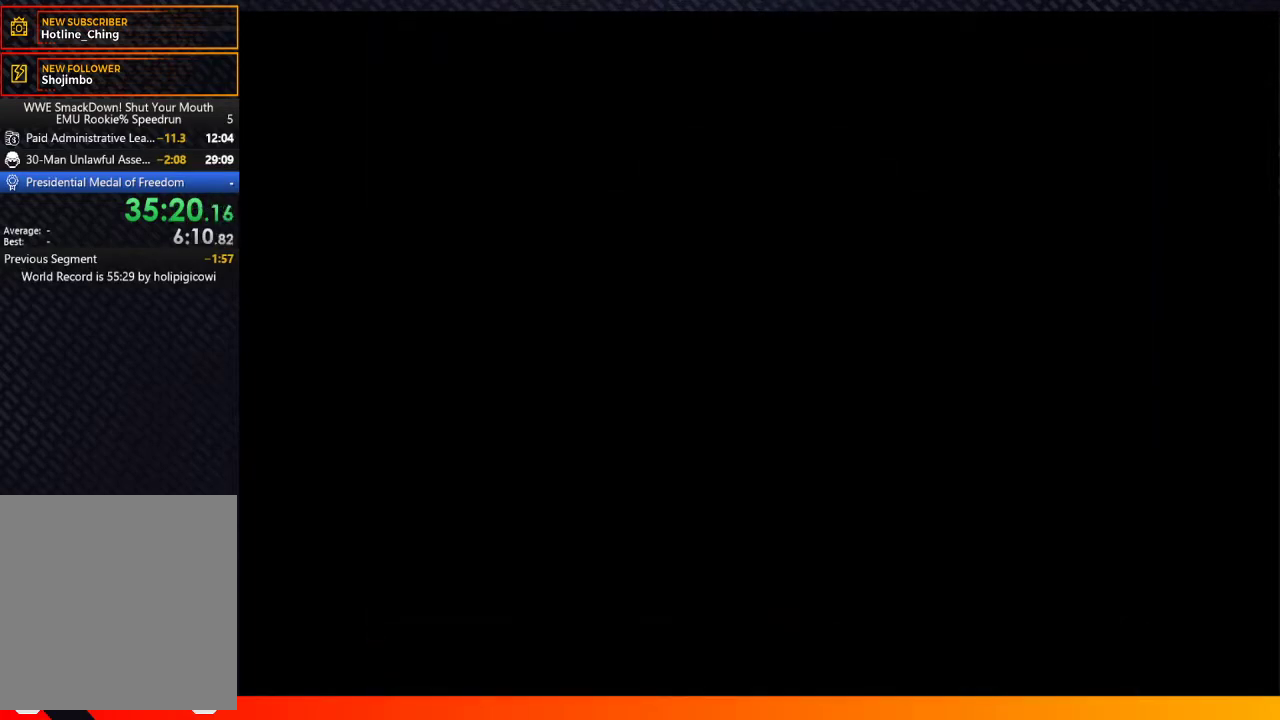
{"buttons": ["A"], "left_stick": "center", "right_stick": "center", "events": [[33, "A", "down"], [117, "A", "up"], [133, "START", "down"], [217, "A", "down"], [217, "START", "up"], [300, "A", "up"], [333, "START", "down"], [433, "A", "down"], [450, "START", "up"]]}
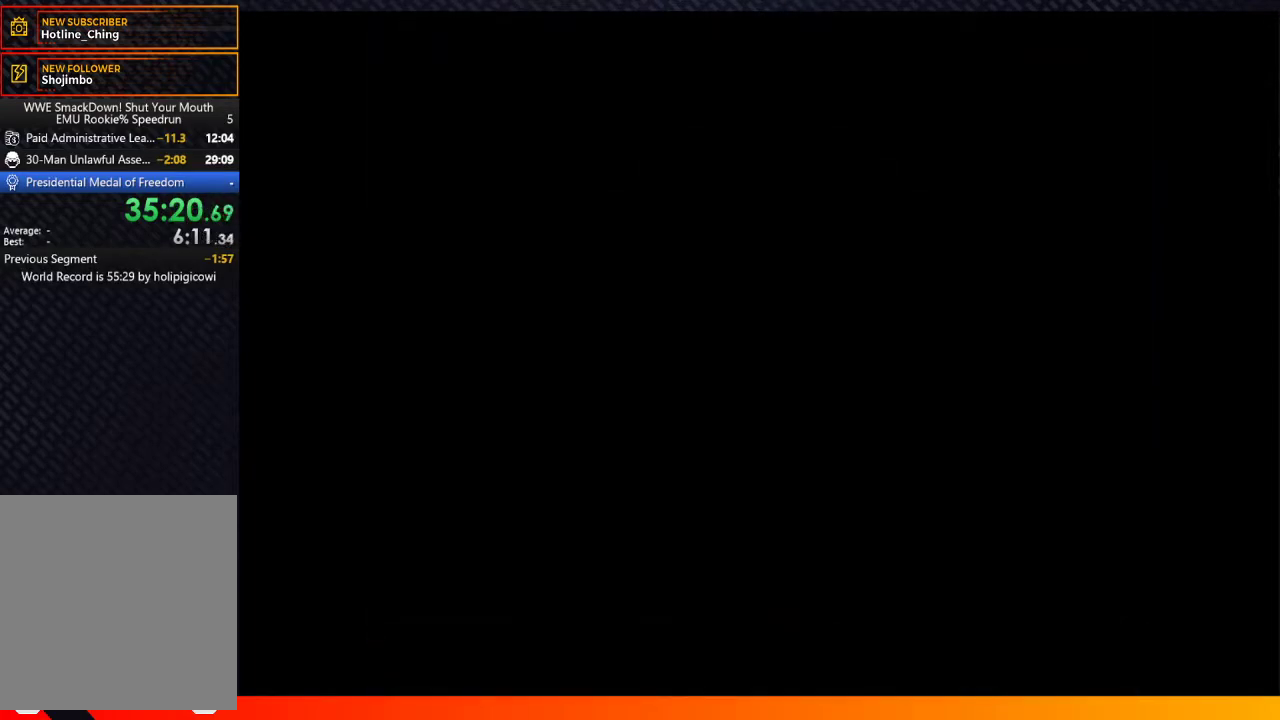
{"buttons": ["A", "START"], "left_stick": "center", "right_stick": "center", "events": [[17, "A", "up"], [67, "START", "down"], [133, "A", "down"], [133, "START", "up"], [200, "A", "up"], [233, "START", "down"], [300, "A", "down"], [333, "START", "up"], [400, "A", "up"], [433, "START", "down"], [483, "A", "down"]]}
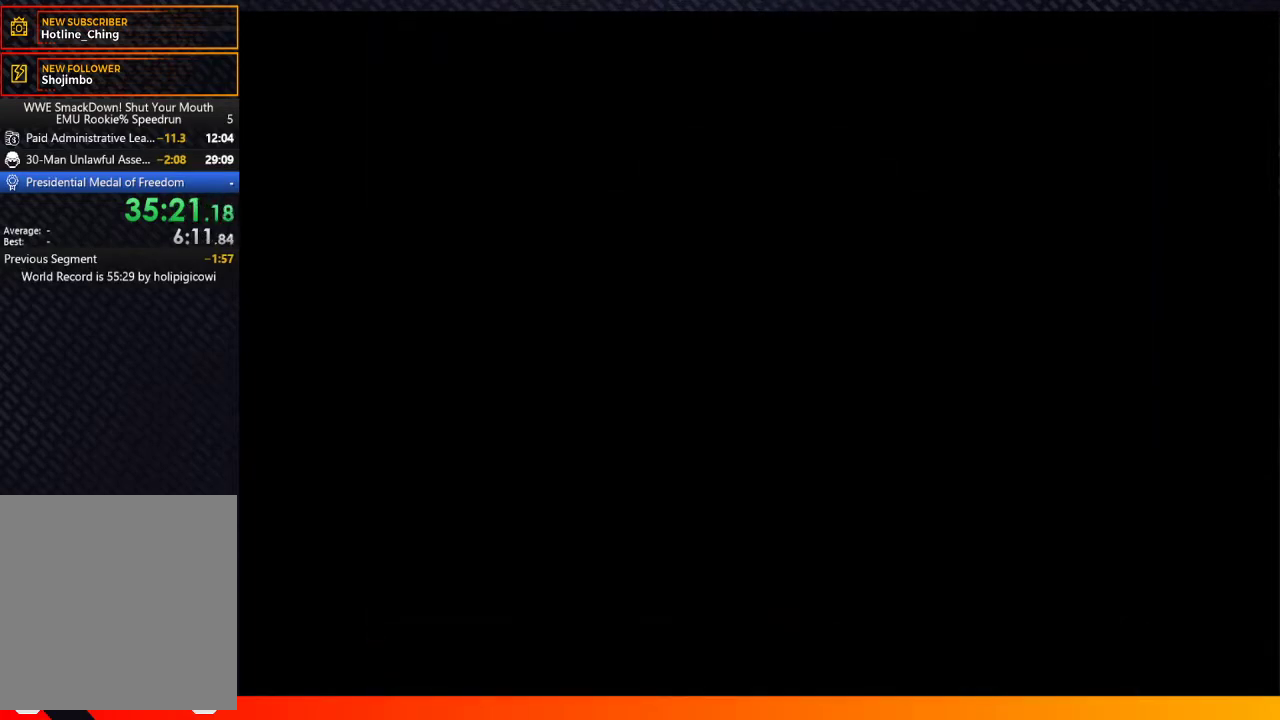
{"buttons": [], "left_stick": "center", "right_stick": "center", "events": [[33, "START", "up"], [50, "A", "up"], [183, "START", "down"], [200, "A", "down"], [250, "START", "up"], [267, "A", "up"], [367, "START", "down"], [383, "A", "down"], [450, "START", "up"], [483, "A", "up"]]}
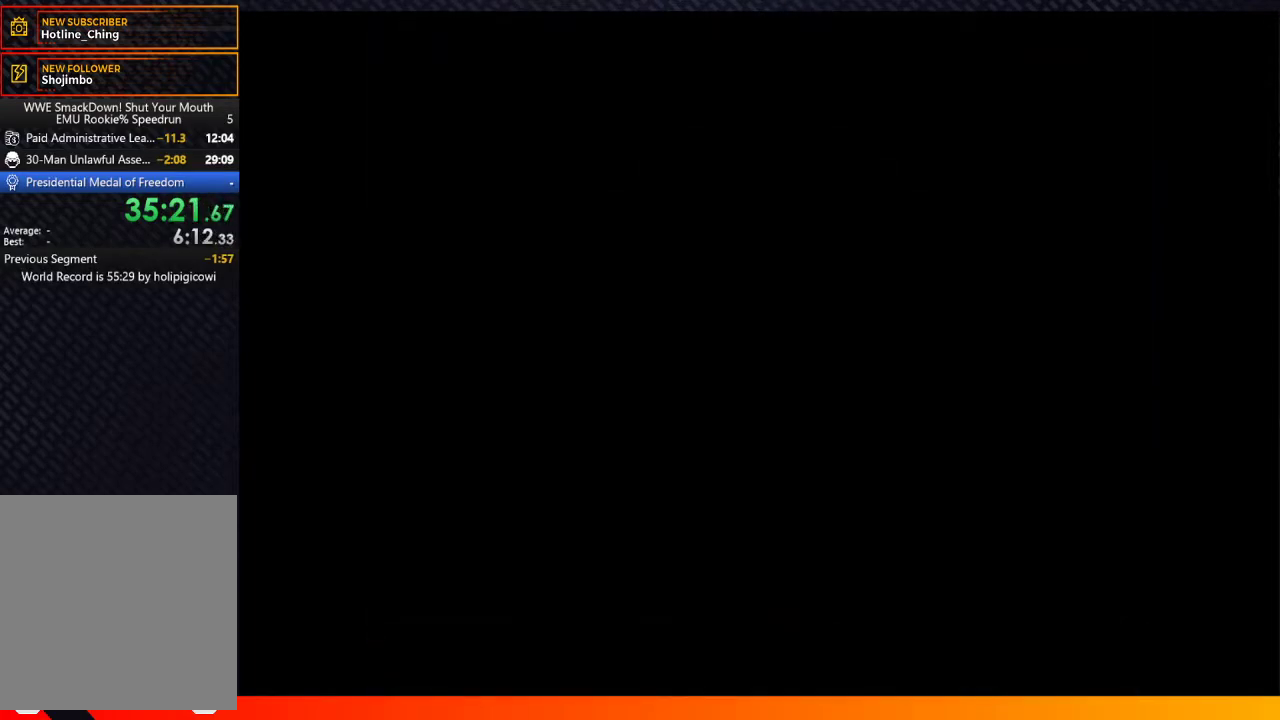
{"buttons": ["A", "START"], "left_stick": "center", "right_stick": "center", "events": [[67, "START", "down"], [83, "A", "down"], [150, "START", "up"], [167, "A", "up"], [283, "A", "down"], [367, "A", "up"], [417, "START", "down"], [483, "A", "down"]]}
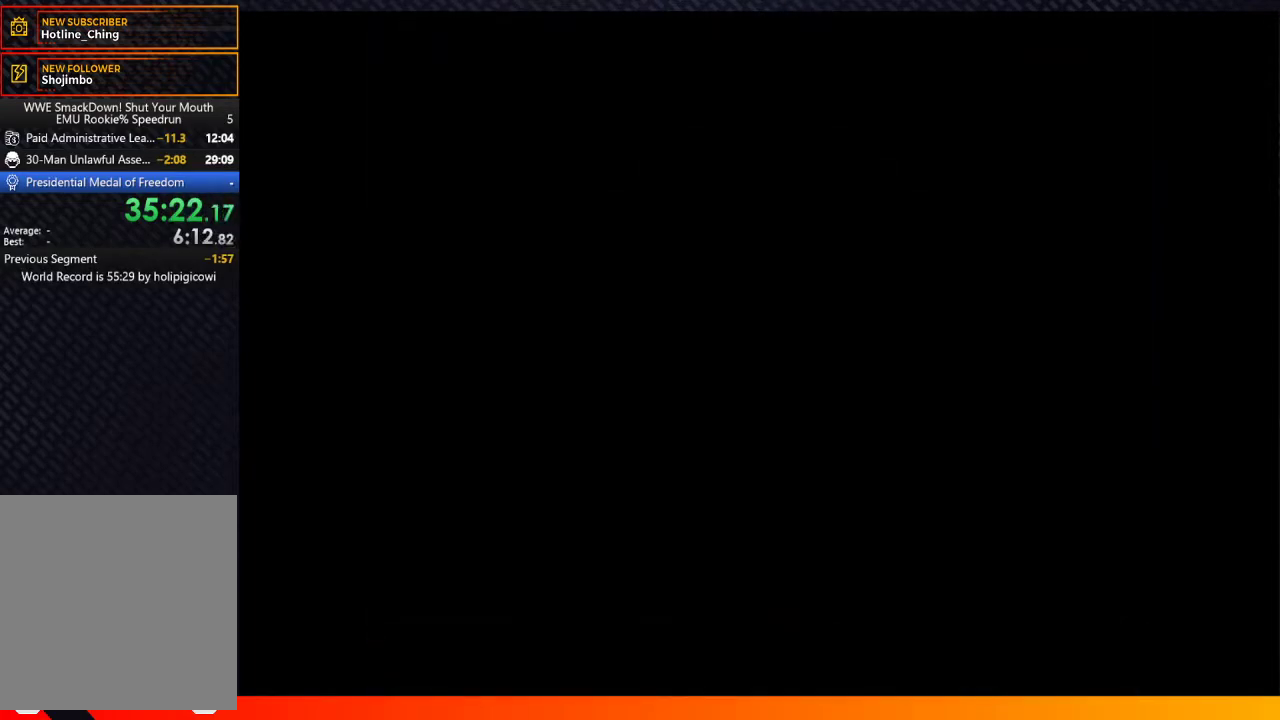
{"buttons": ["A", "START"], "left_stick": "center", "right_stick": "center", "events": [[17, "START", "up"], [67, "A", "up"], [183, "START", "down"], [250, "START", "up"], [433, "A", "down"], [500, "START", "down"]]}
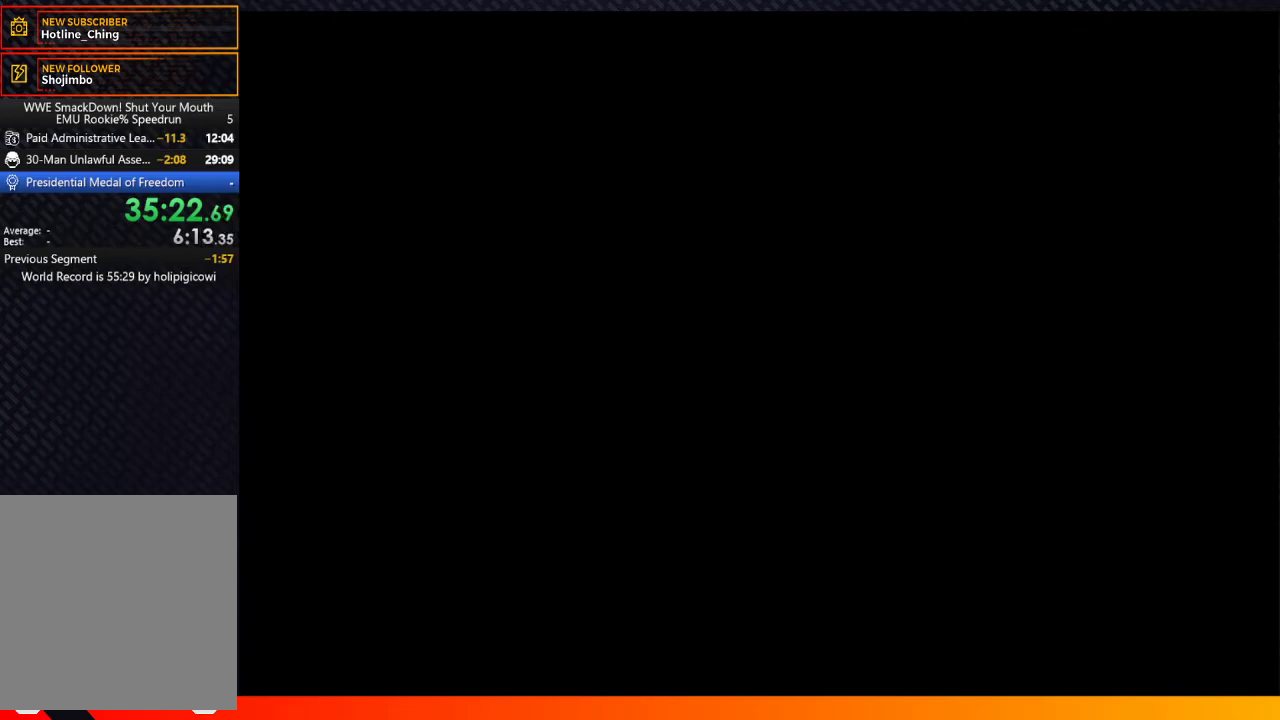
{"buttons": ["START"], "left_stick": "center", "right_stick": "center", "events": [[17, "A", "up"], [67, "START", "up"], [150, "A", "down"], [183, "START", "down"], [200, "A", "up"], [267, "START", "up"], [350, "A", "down"], [400, "START", "down"], [433, "A", "up"]]}
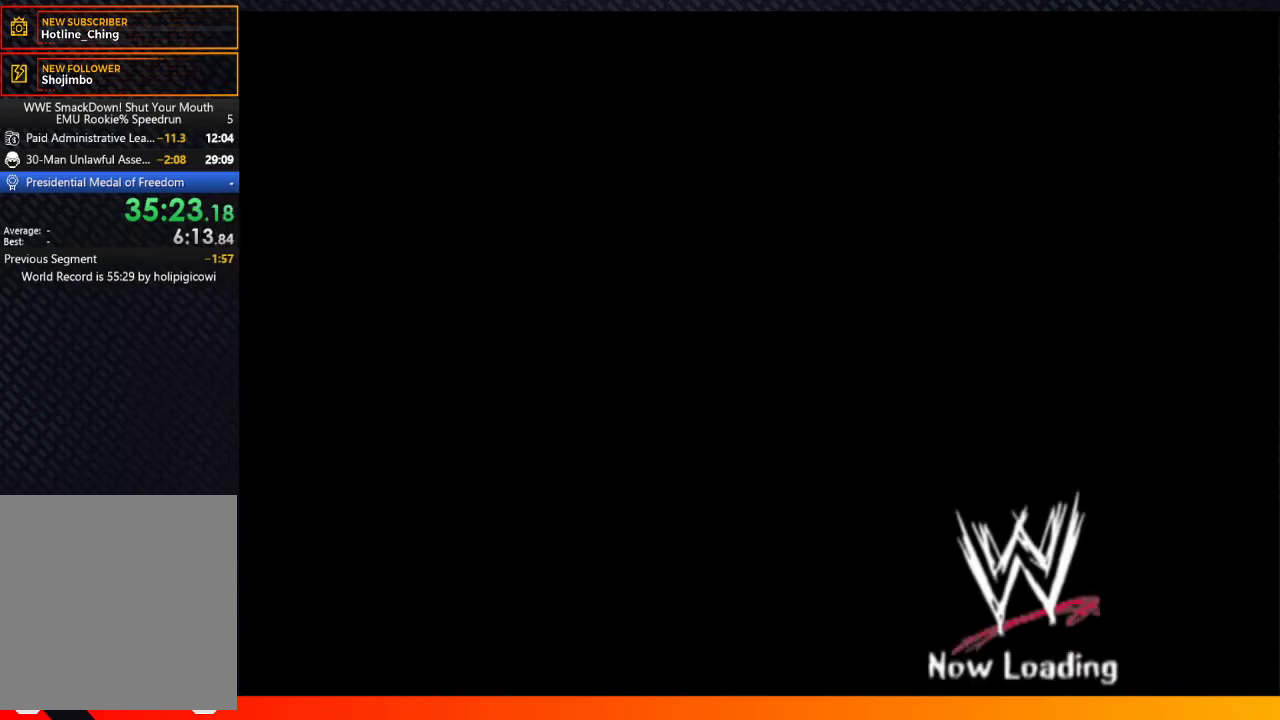
{"buttons": ["A"], "left_stick": "center", "right_stick": "center", "events": [[17, "START", "up"], [50, "A", "down"], [117, "A", "up"], [150, "START", "down"], [233, "START", "up"], [267, "A", "down"], [333, "A", "up"], [350, "START", "down"], [433, "START", "up"], [467, "A", "down"]]}
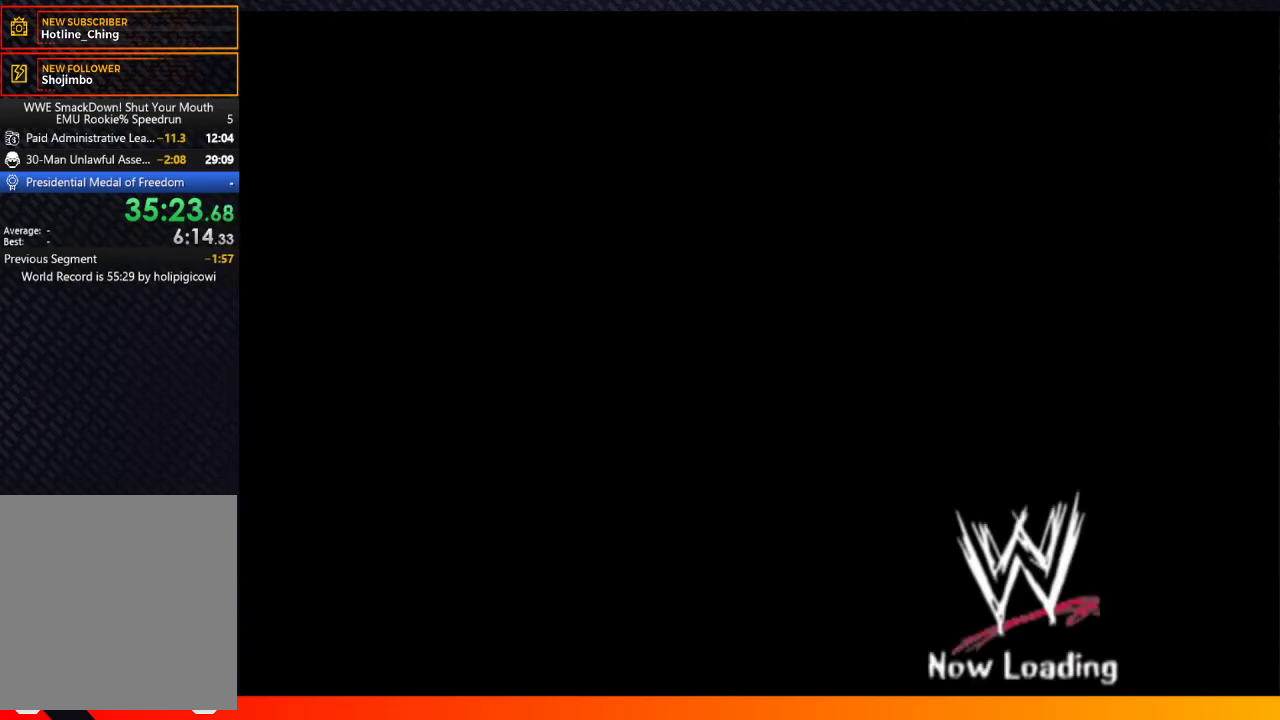
{"buttons": ["START"], "left_stick": "center", "right_stick": "center", "events": [[33, "A", "up"], [50, "START", "down"], [133, "START", "up"], [167, "A", "down"], [233, "A", "up"], [267, "START", "down"], [317, "START", "up"], [367, "A", "down"], [433, "A", "up"], [433, "START", "down"]]}
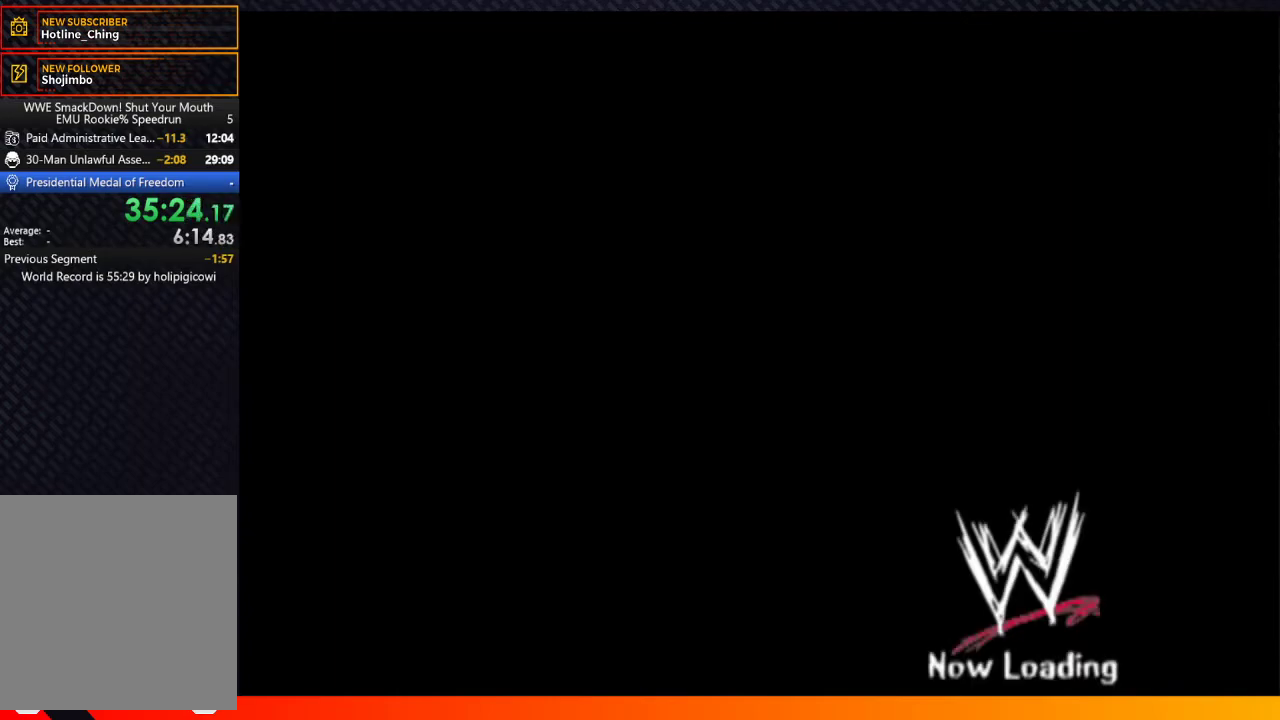
{"buttons": ["A"], "left_stick": "center", "right_stick": "center"}